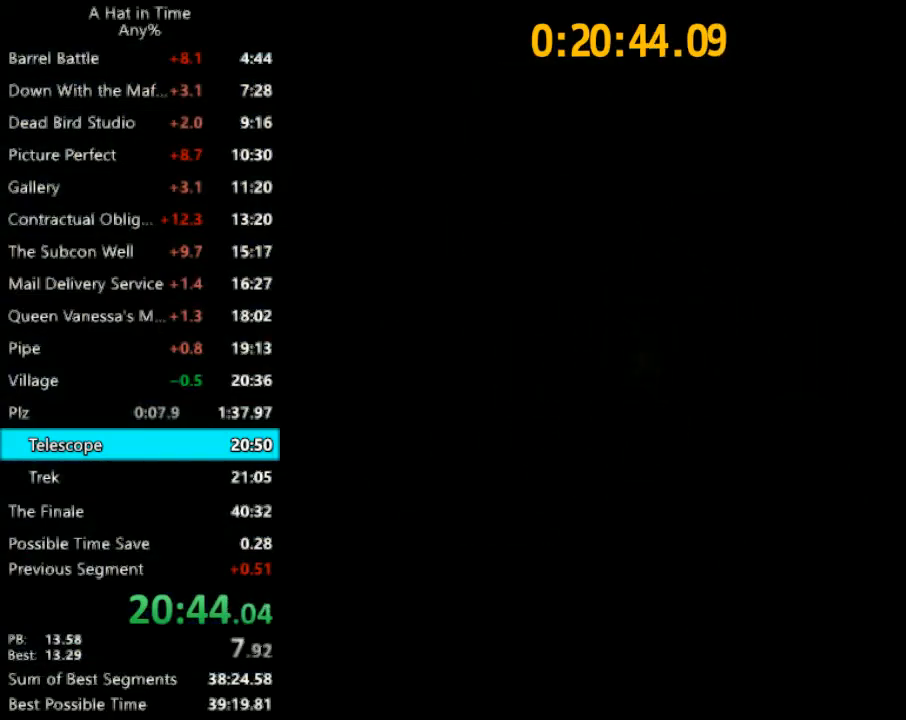
Gameplay with keyboard and mouse; each line is a JSON object with the keys and mouse buttons held at the frame after it. "events" lists presses ("down") and releases ("up") of "1", "2", "3", "4", "a", "c", "caps_lock", "d", "e", "f", "q", "r", "s", "shift", "space", "tab", "w", "x", "z", "mouse_left", "mouse_wheel" and "mouse_right" between this image and that frame as [ms after this image, input, new state], when the widget could be followed in between. "mouse_left", "mouse_wheel", "mouse_right" = the "left", "wheel", "right" buttons of the "mouse" list. No other keys are recorded. "wheel" means that the mouse wheel is clicked or scrolled. "mouse_move" is the direction in which the mouse moves at that frame (one of eight, or "still"), when it could be read.
{"keys": [], "mouse": [], "mouse_move": "down-left", "events": [[167, "q", "down"], [200, "q", "up"]]}
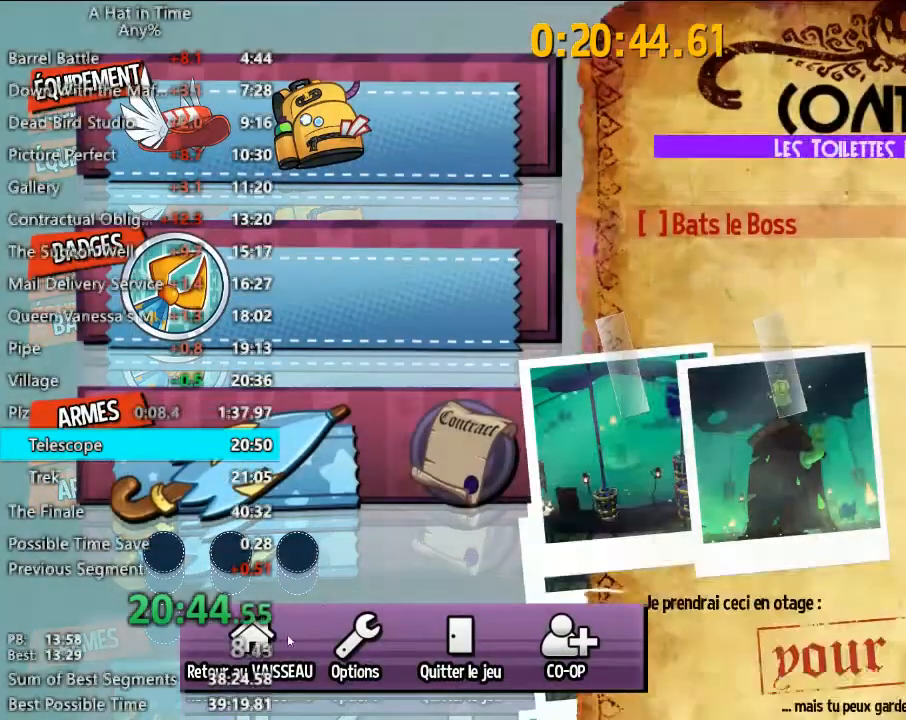
{"keys": [], "mouse": ["left"], "mouse_move": "still", "events": [[167, "mouse_left", "down"], [267, "mouse_left", "up"], [300, "mouse_left", "down"], [400, "mouse_left", "up"], [433, "mouse_left", "down"]]}
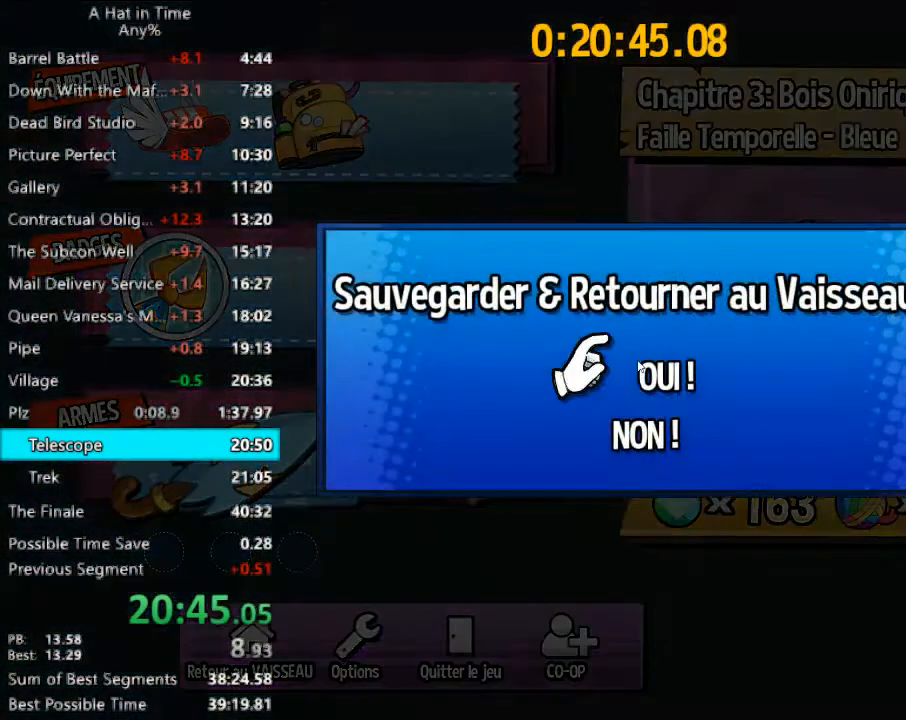
{"keys": [], "mouse": [], "mouse_move": "still", "events": [[33, "mouse_left", "up"], [100, "mouse_left", "down"], [133, "mouse_left", "up"]]}
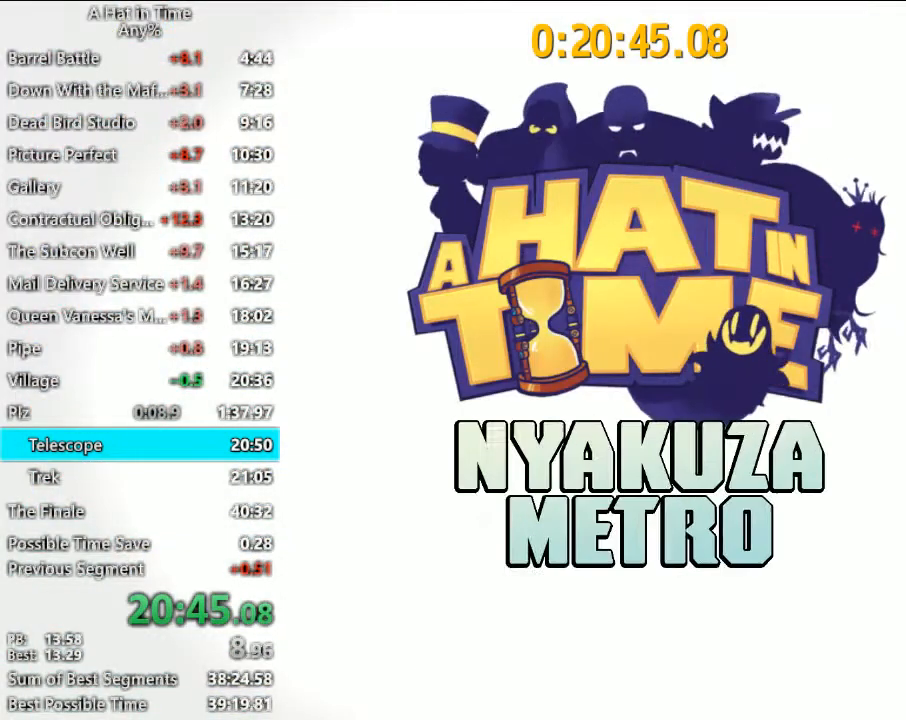
{"keys": [], "mouse": [], "mouse_move": "still", "events": []}
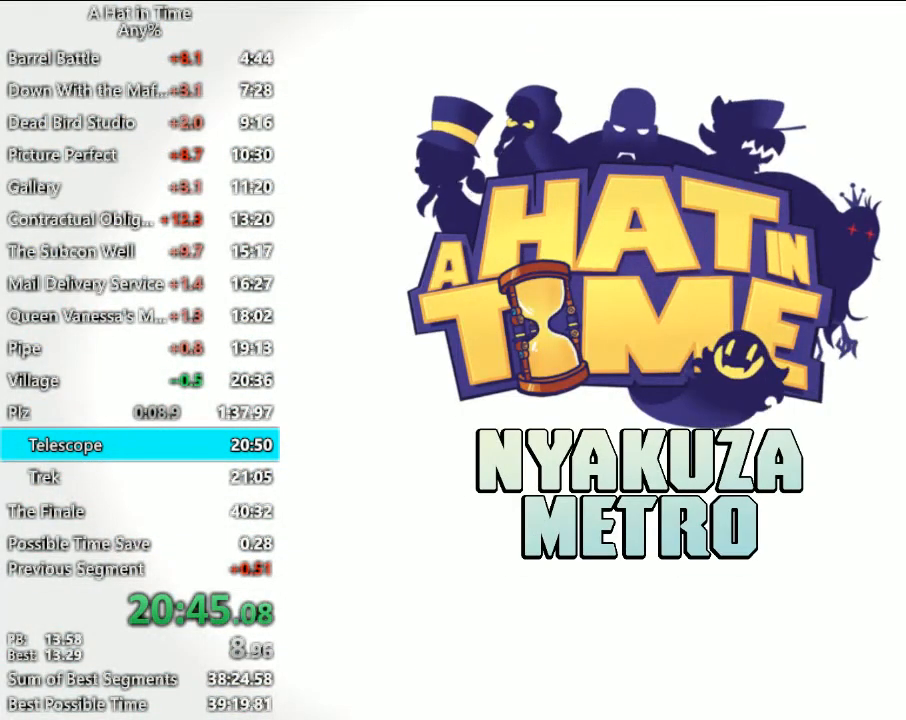
{"keys": [], "mouse": [], "mouse_move": "still", "events": []}
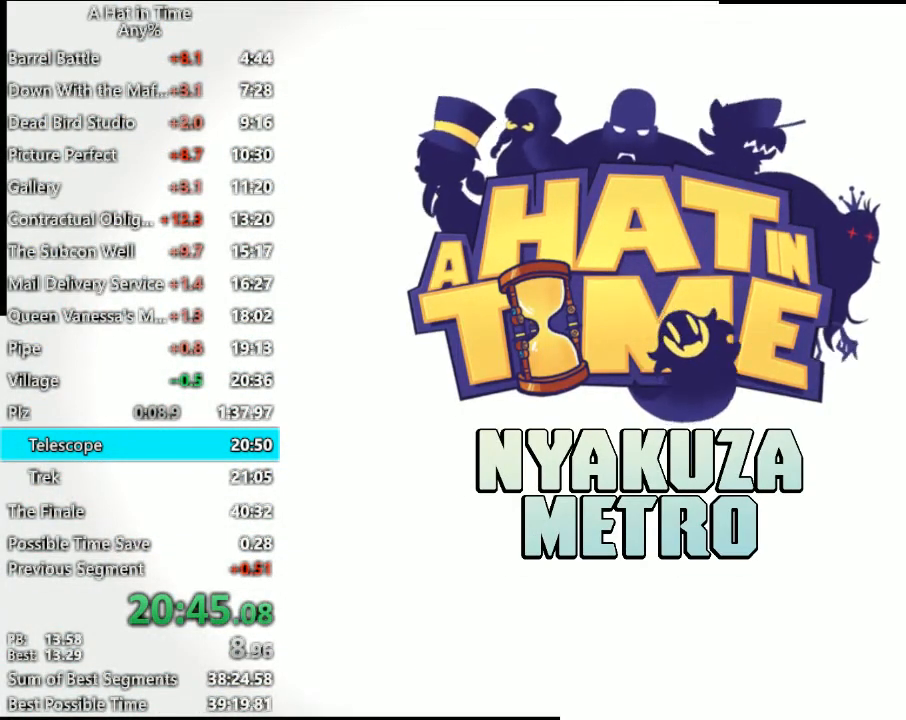
{"keys": [], "mouse": [], "mouse_move": "still", "events": []}
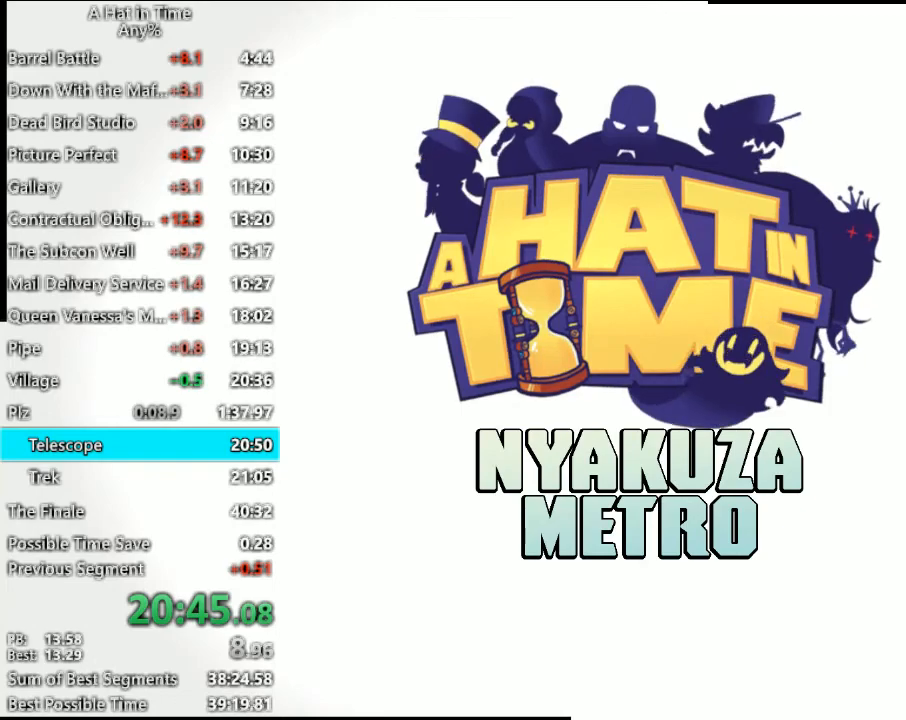
{"keys": [], "mouse": [], "mouse_move": "still", "events": []}
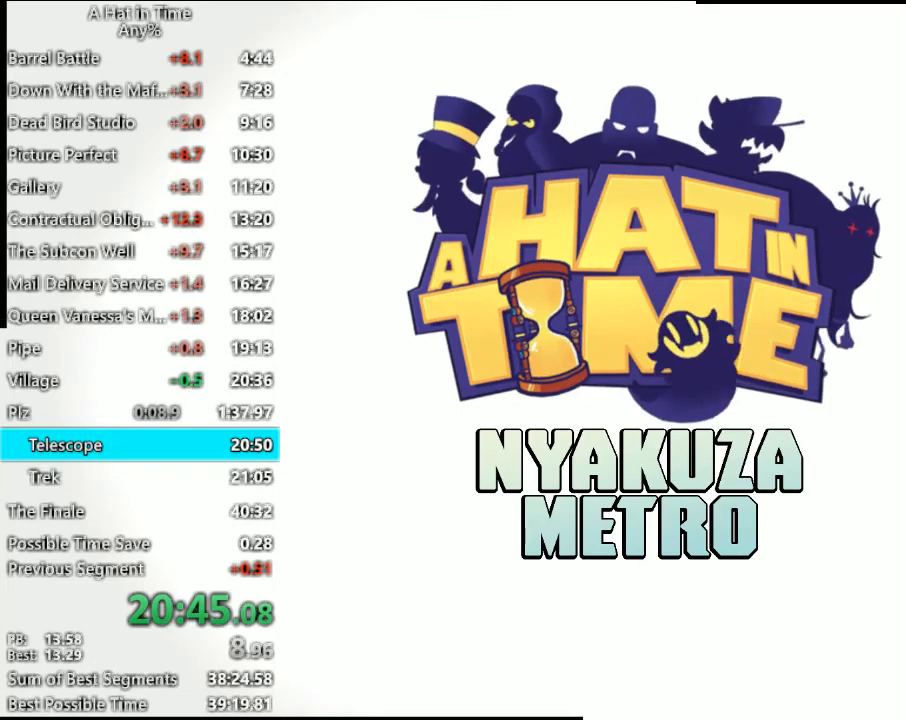
{"keys": [], "mouse": [], "mouse_move": "still", "events": []}
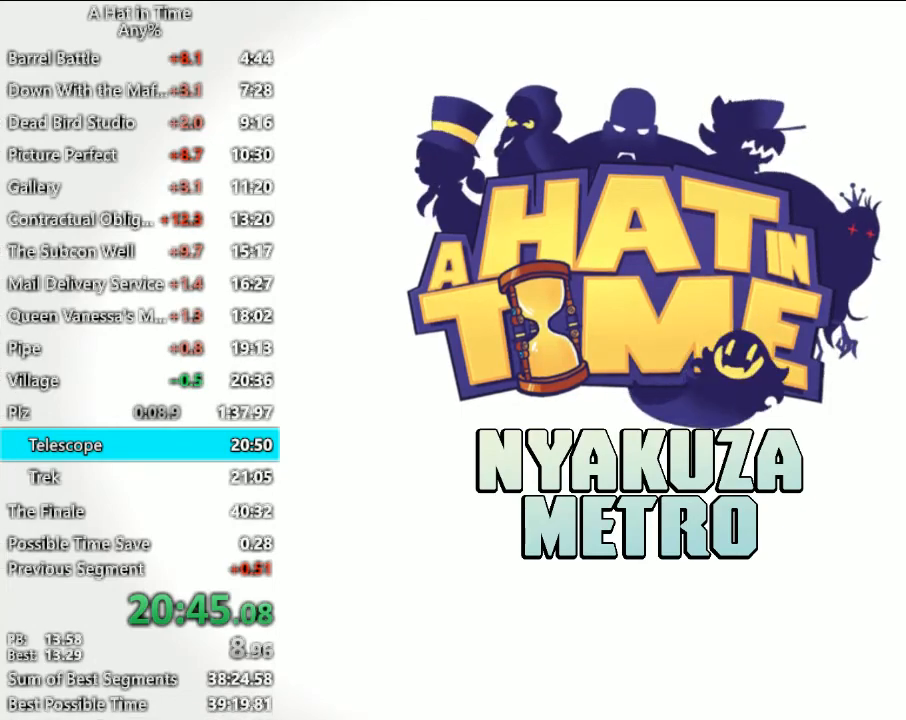
{"keys": [], "mouse": [], "mouse_move": "still", "events": []}
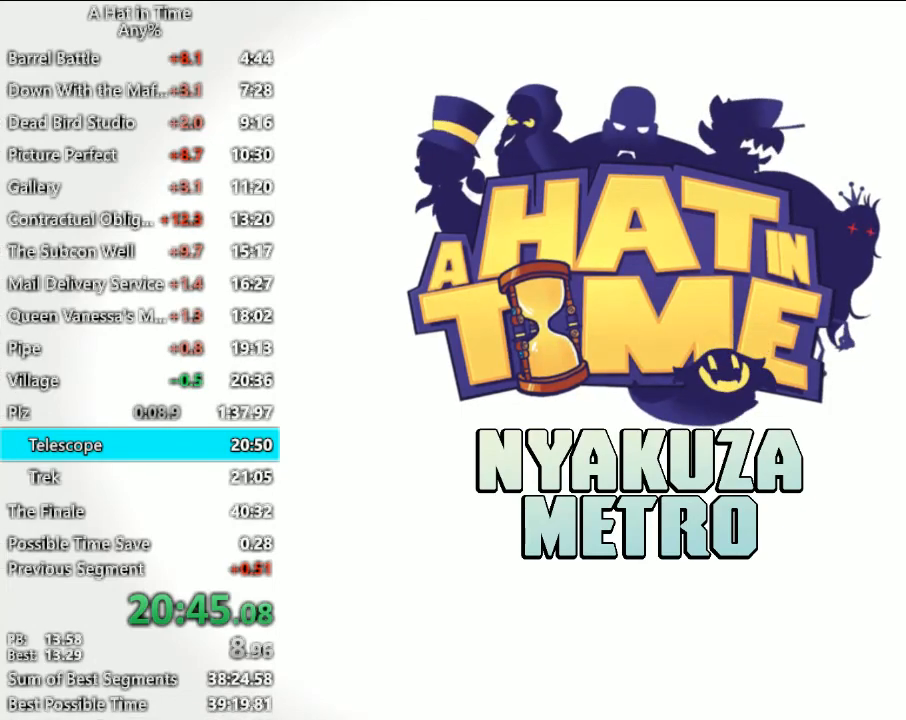
{"keys": [], "mouse": [], "mouse_move": "still", "events": []}
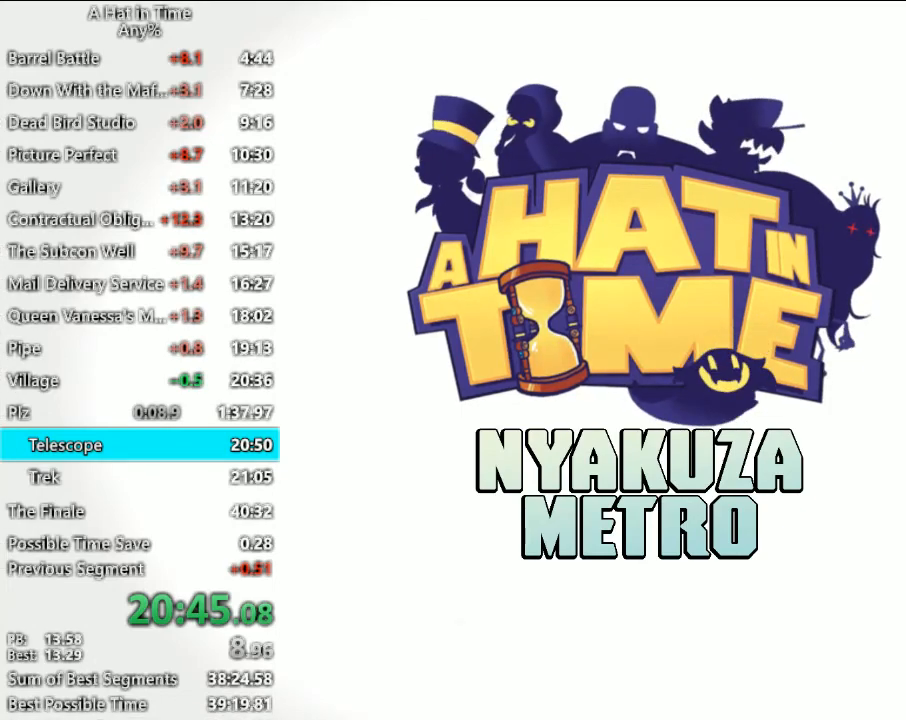
{"keys": [], "mouse": [], "mouse_move": "still", "events": []}
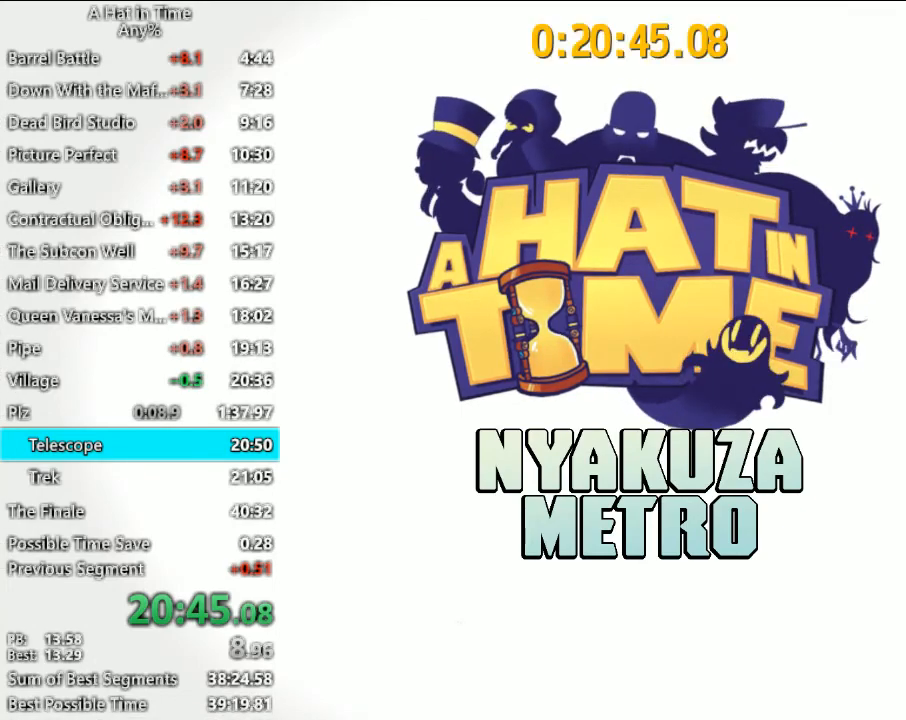
{"keys": [], "mouse": [], "mouse_move": "right", "events": []}
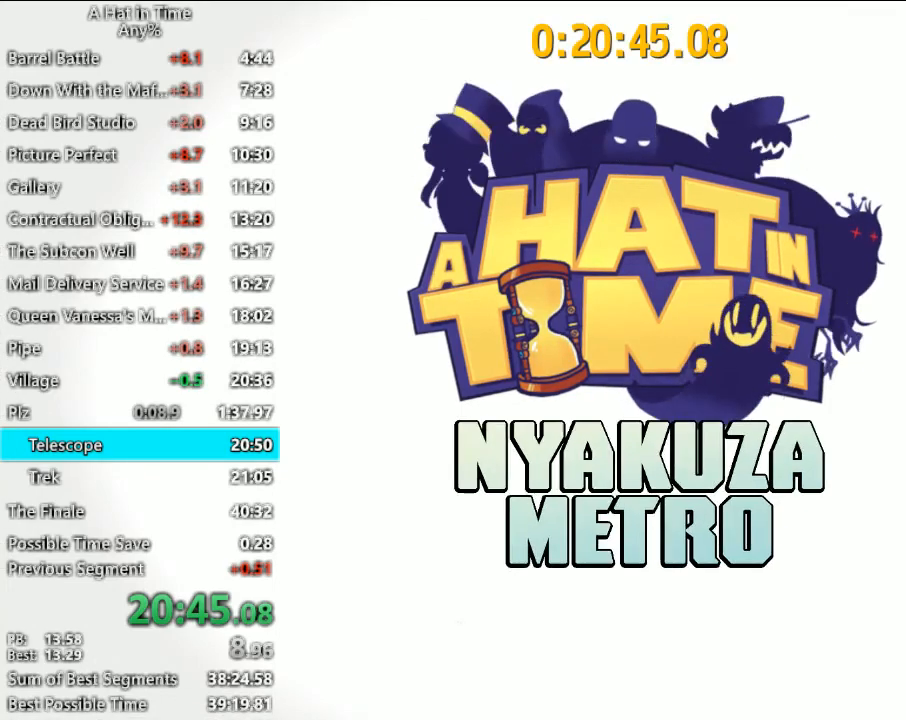
{"keys": [], "mouse": [], "mouse_move": "up", "events": []}
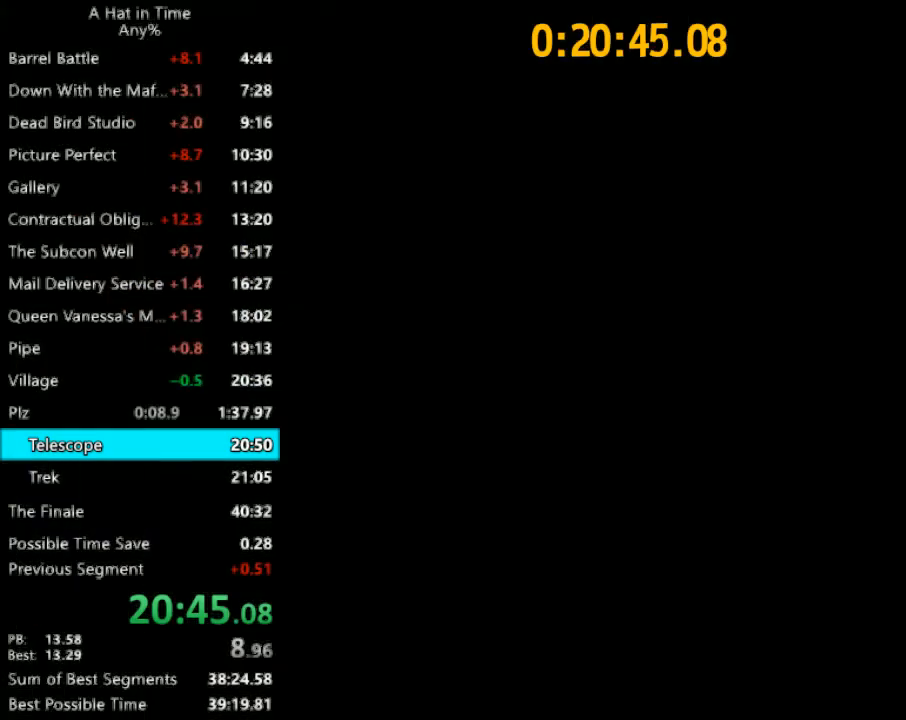
{"keys": [], "mouse": [], "mouse_move": "still", "events": [[267, "s", "down"], [433, "s", "up"]]}
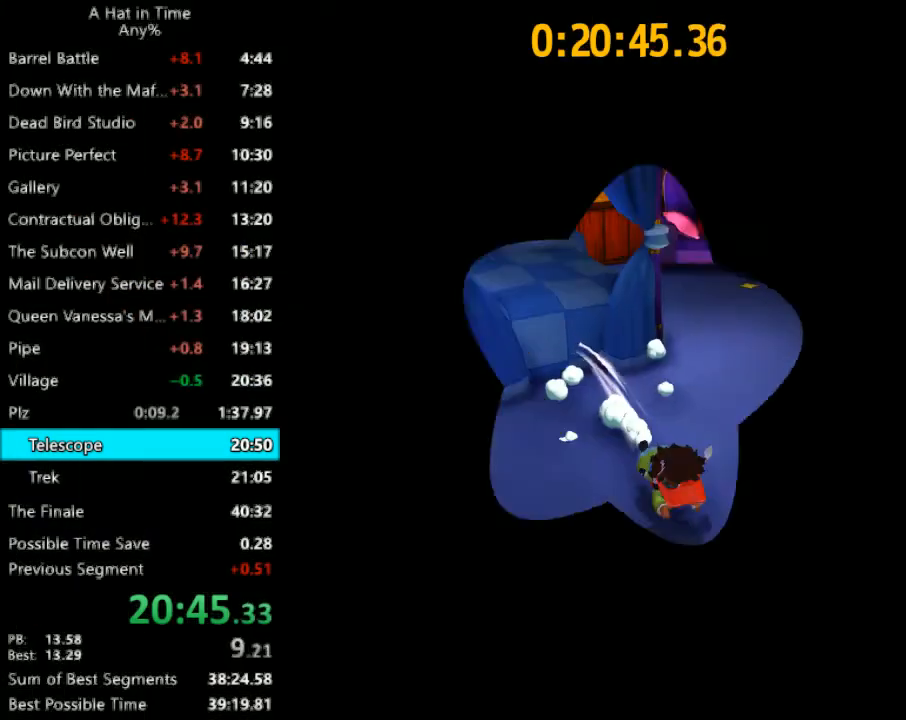
{"keys": [], "mouse": [], "mouse_move": "still", "events": [[100, "e", "down"], [133, "e", "up"], [233, "e", "down"], [267, "e", "up"], [367, "e", "down"], [433, "e", "up"]]}
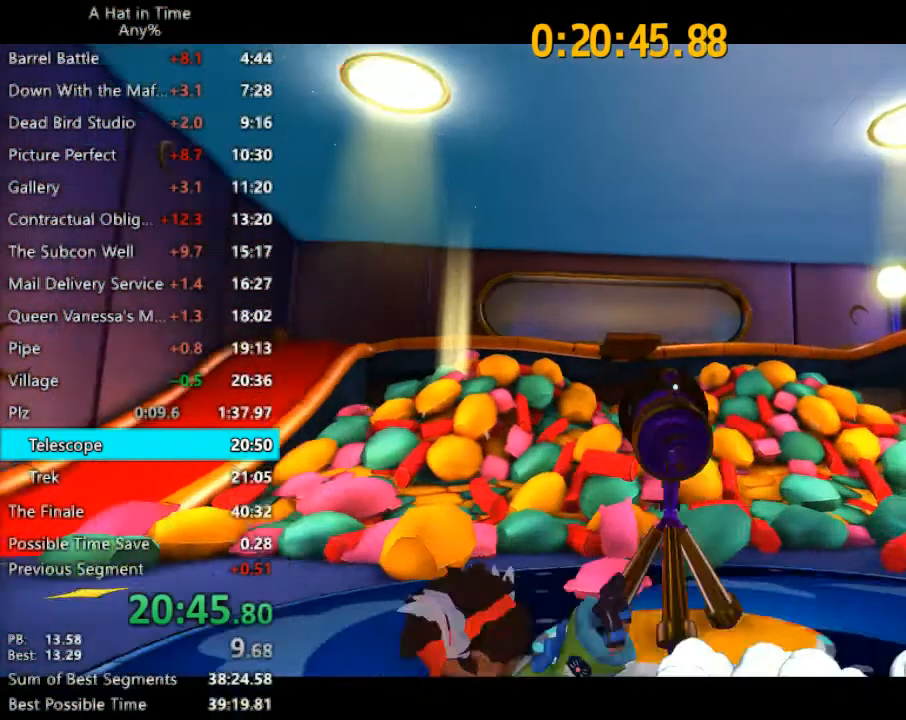
{"keys": [], "mouse": [], "mouse_move": "still", "events": []}
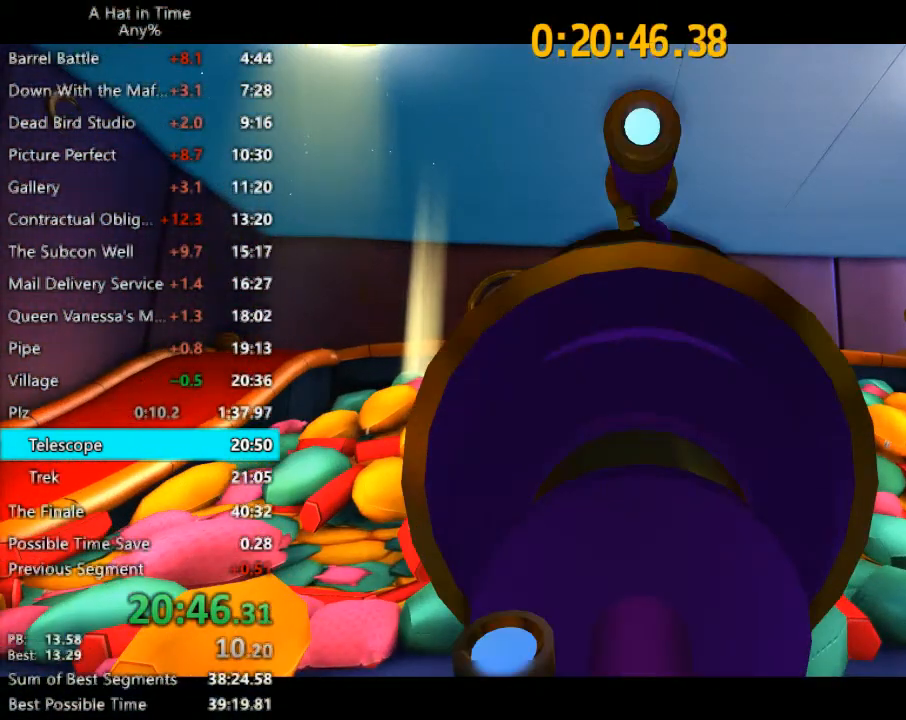
{"keys": [], "mouse": [], "mouse_move": "still", "events": []}
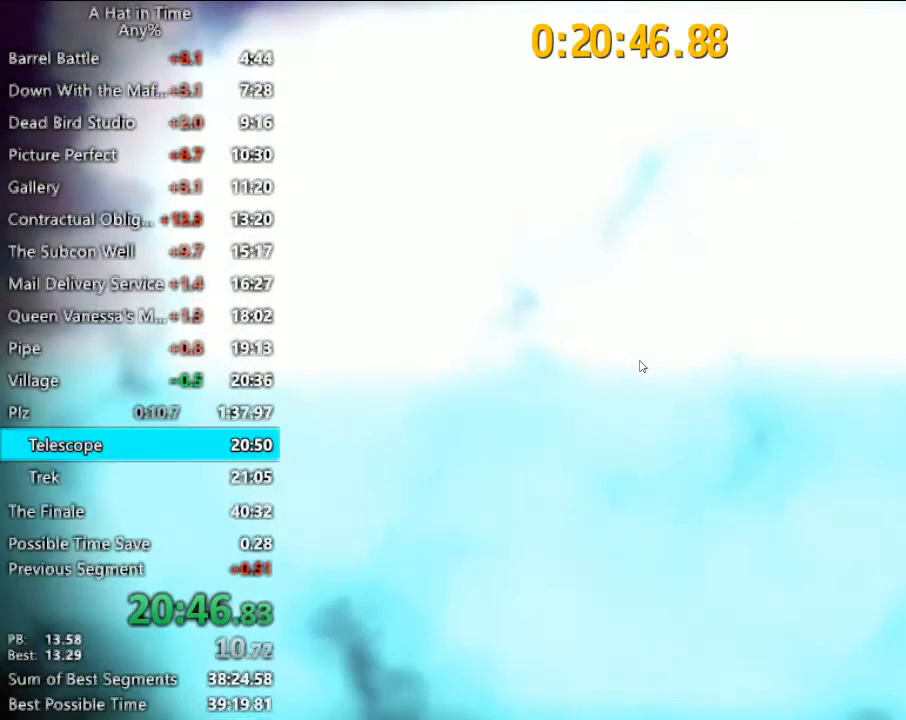
{"keys": [], "mouse": [], "mouse_move": "still", "events": []}
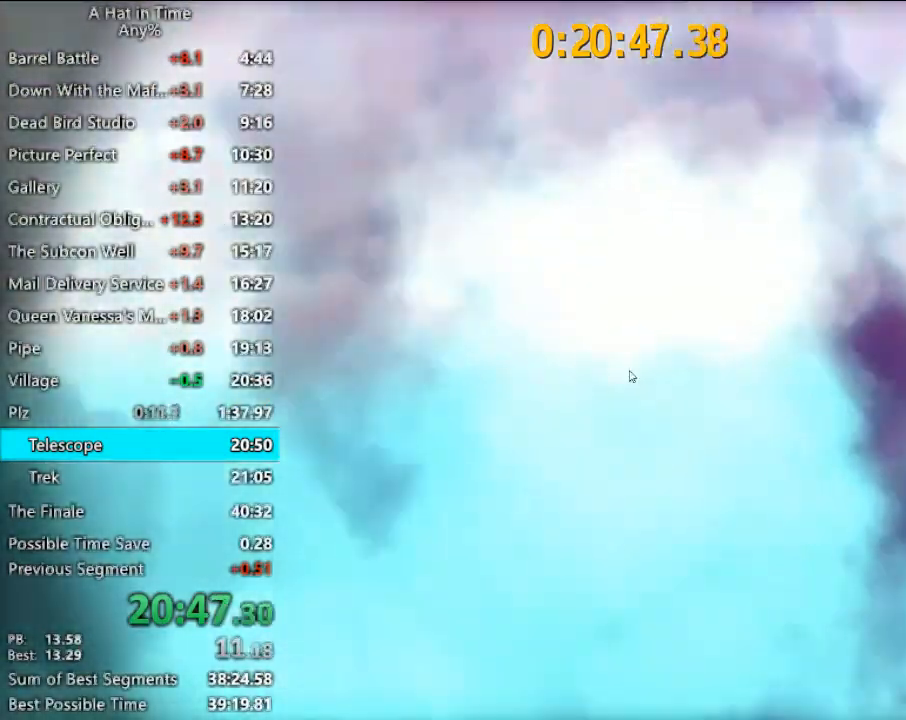
{"keys": [], "mouse": [], "mouse_move": "still", "events": []}
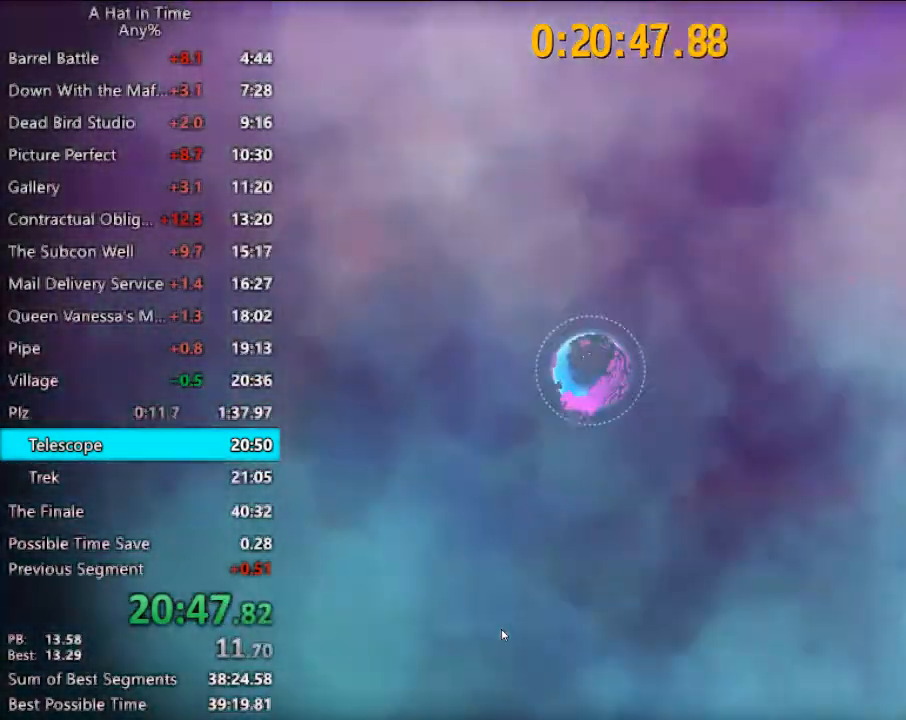
{"keys": [], "mouse": ["left"], "mouse_move": "up-right", "events": [[500, "mouse_left", "down"]]}
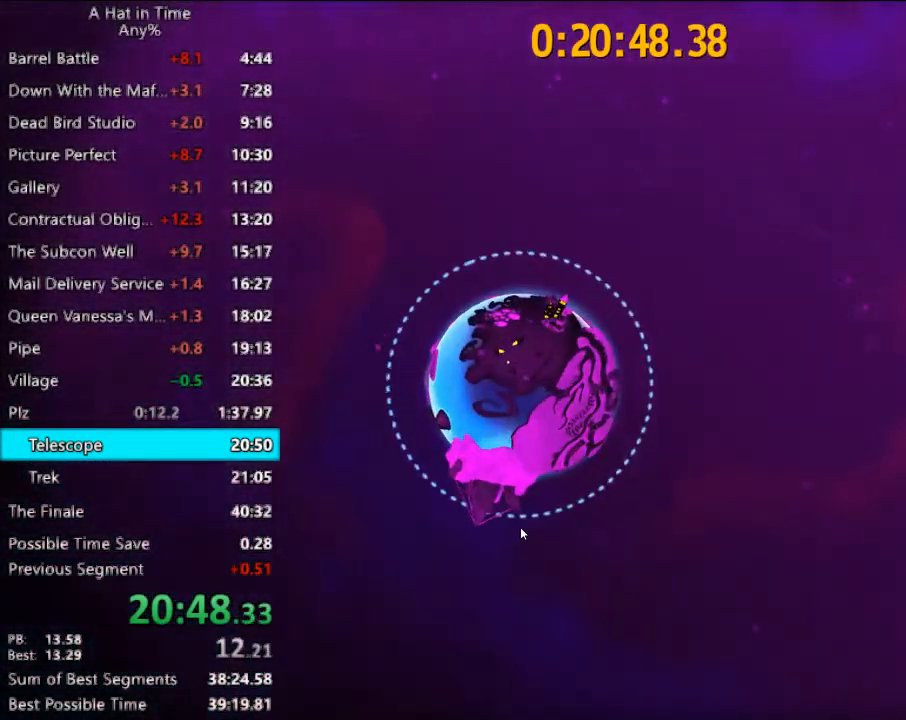
{"keys": [], "mouse": ["left"], "mouse_move": "left", "events": []}
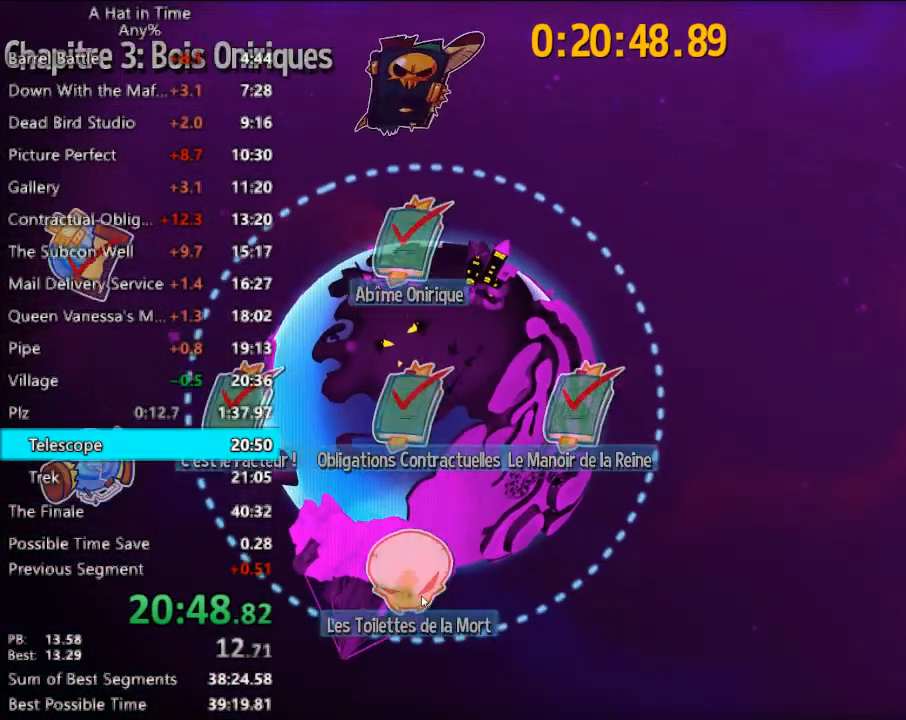
{"keys": [], "mouse": [], "mouse_move": "up", "events": [[433, "mouse_left", "up"]]}
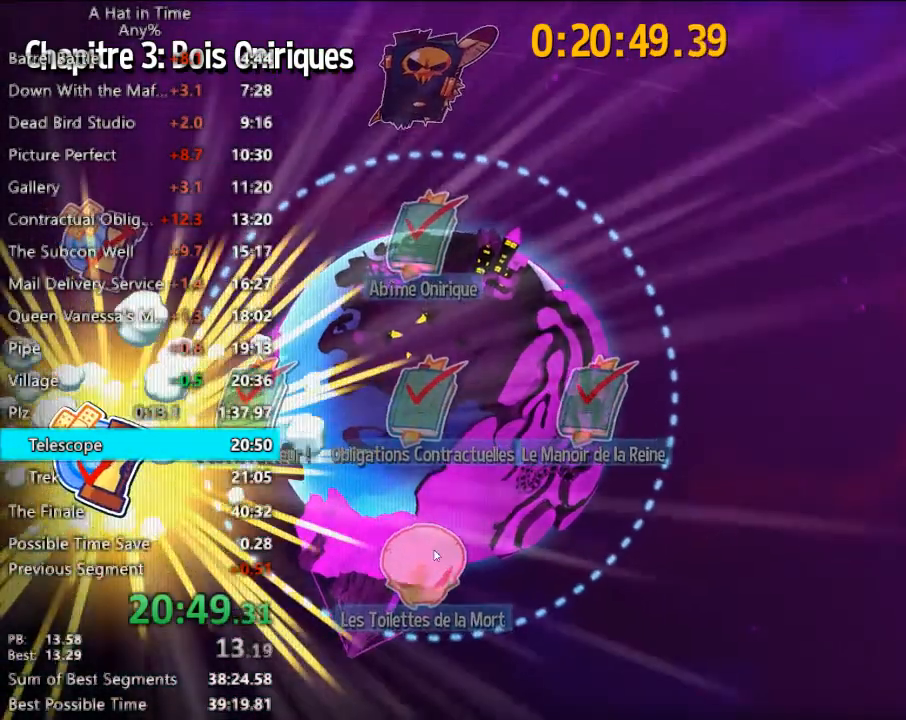
{"keys": [], "mouse": [], "mouse_move": "still", "events": [[33, "mouse_left", "down"], [133, "mouse_left", "up"], [167, "mouse_left", "down"], [267, "mouse_left", "up"], [300, "mouse_left", "down"], [367, "mouse_left", "up"]]}
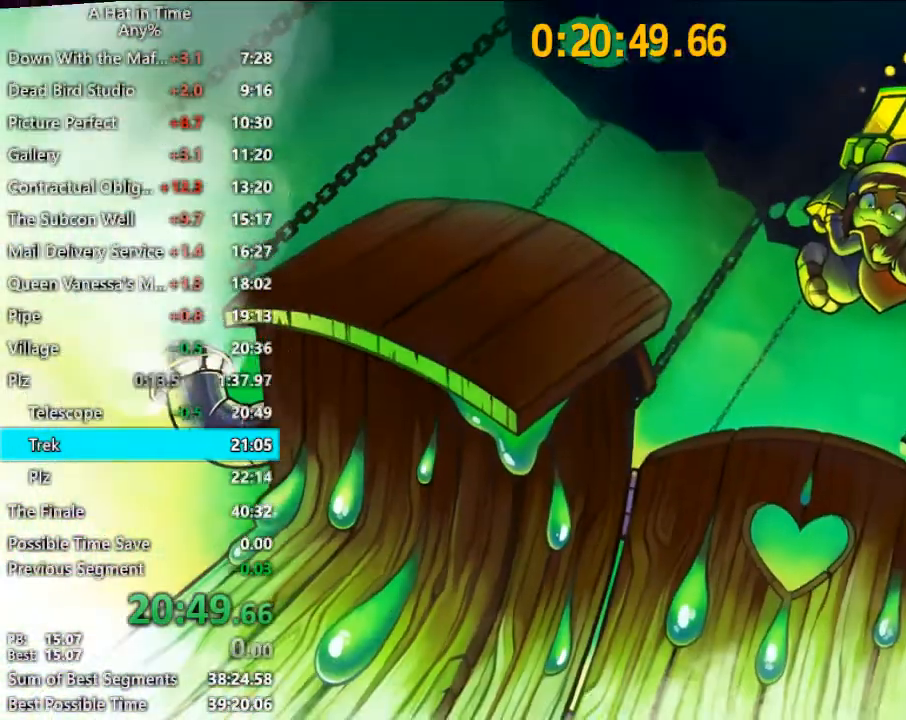
{"keys": [], "mouse": [], "mouse_move": "still", "events": []}
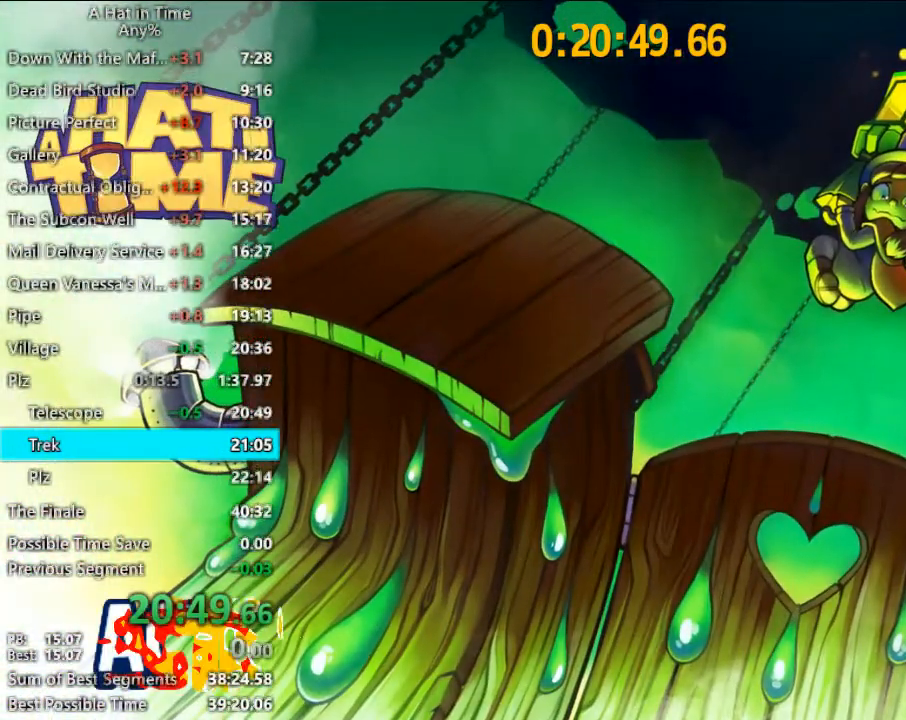
{"keys": [], "mouse": [], "mouse_move": "still", "events": []}
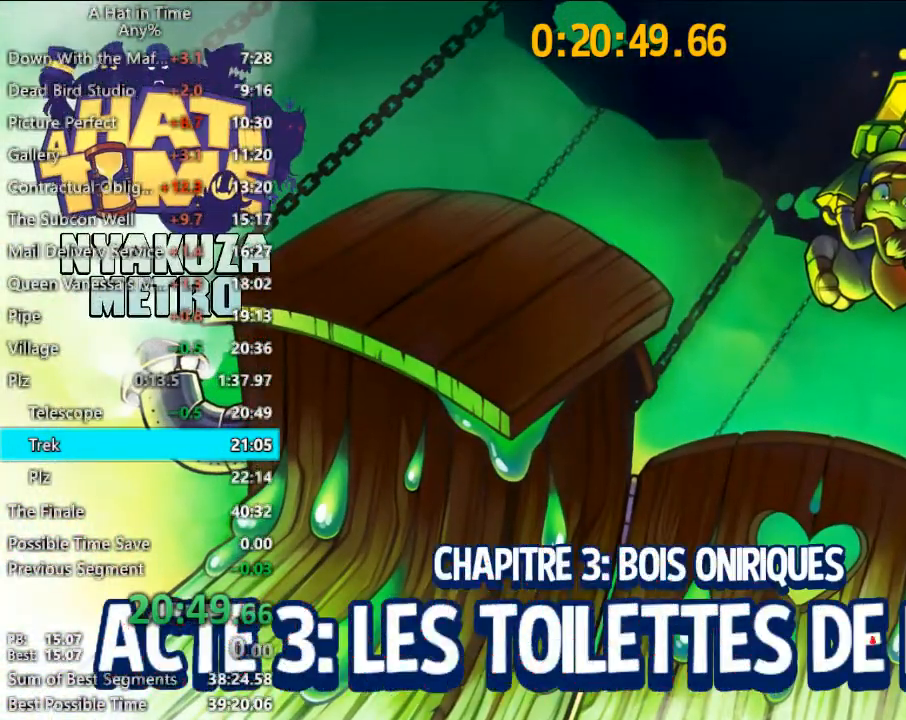
{"keys": [], "mouse": [], "mouse_move": "still", "events": []}
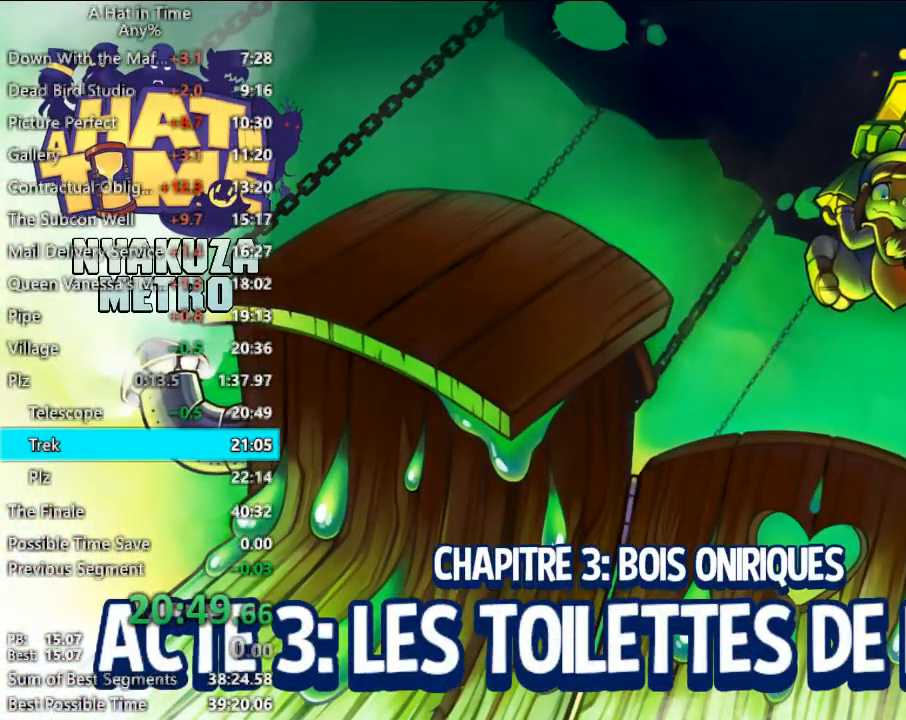
{"keys": [], "mouse": [], "mouse_move": "still", "events": []}
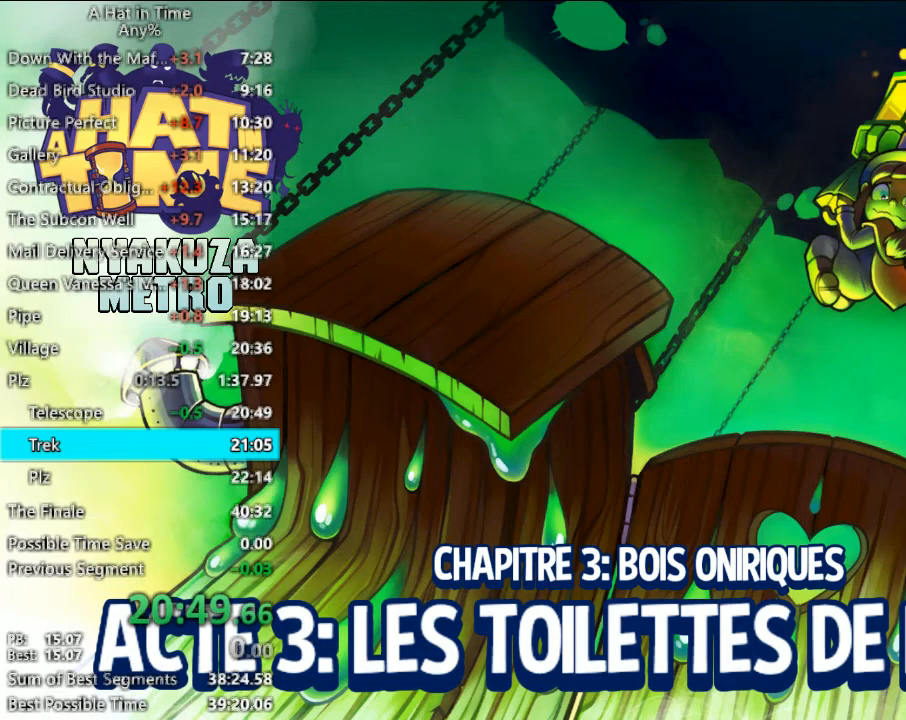
{"keys": [], "mouse": [], "mouse_move": "still", "events": []}